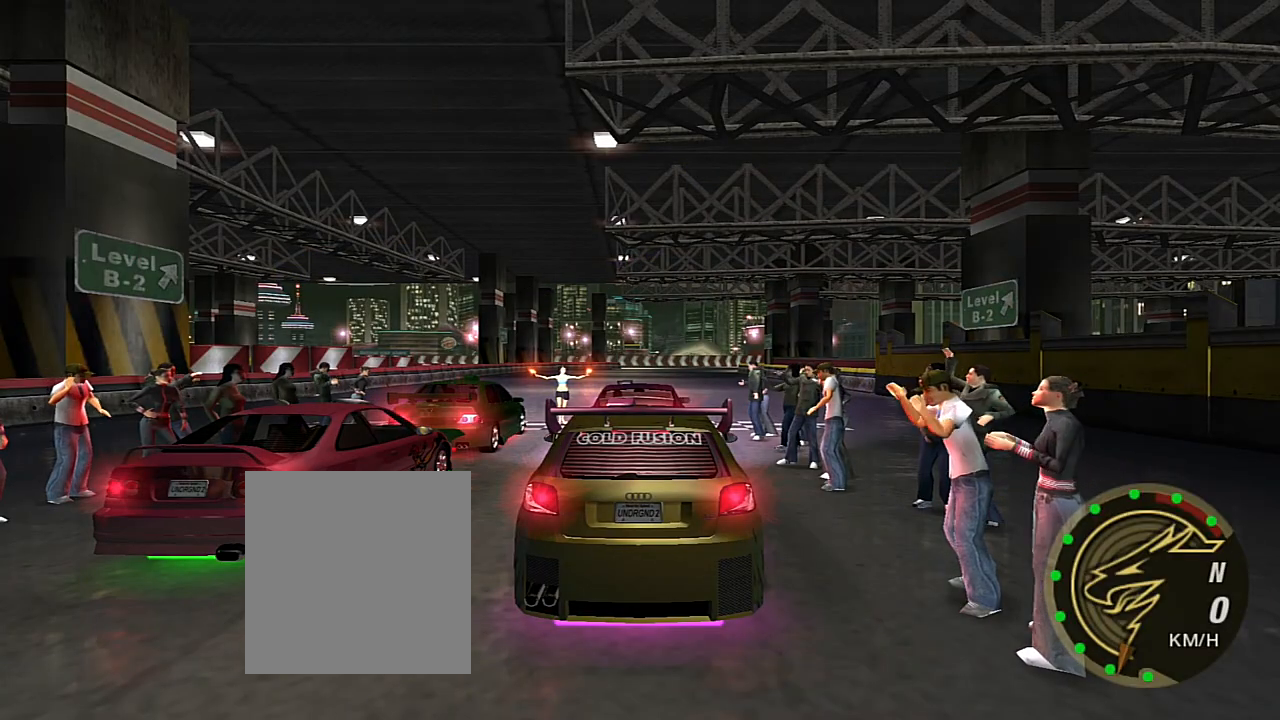
Gameplay with a controller (Xbox layout); each line is a JSON object with the inputs held at the frame after it. "events" lists button and stick changes between this image and that frame as [ms after this image, input, new state], when the widget could be followed in between. Not read: L3.
{"buttons": ["R2"], "left_stick": "center", "right_stick": "center", "events": [[100, "R2", "down"]]}
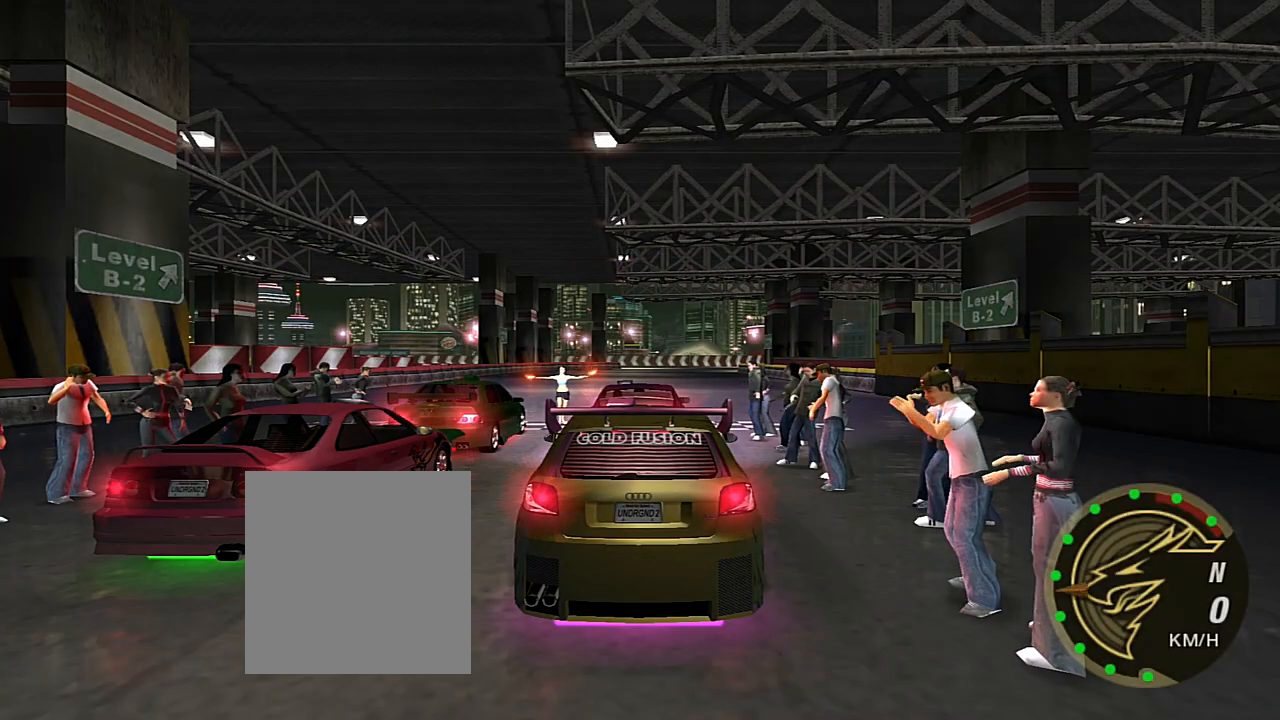
{"buttons": [], "left_stick": "center", "right_stick": "center", "events": [[500, "R2", "up"]]}
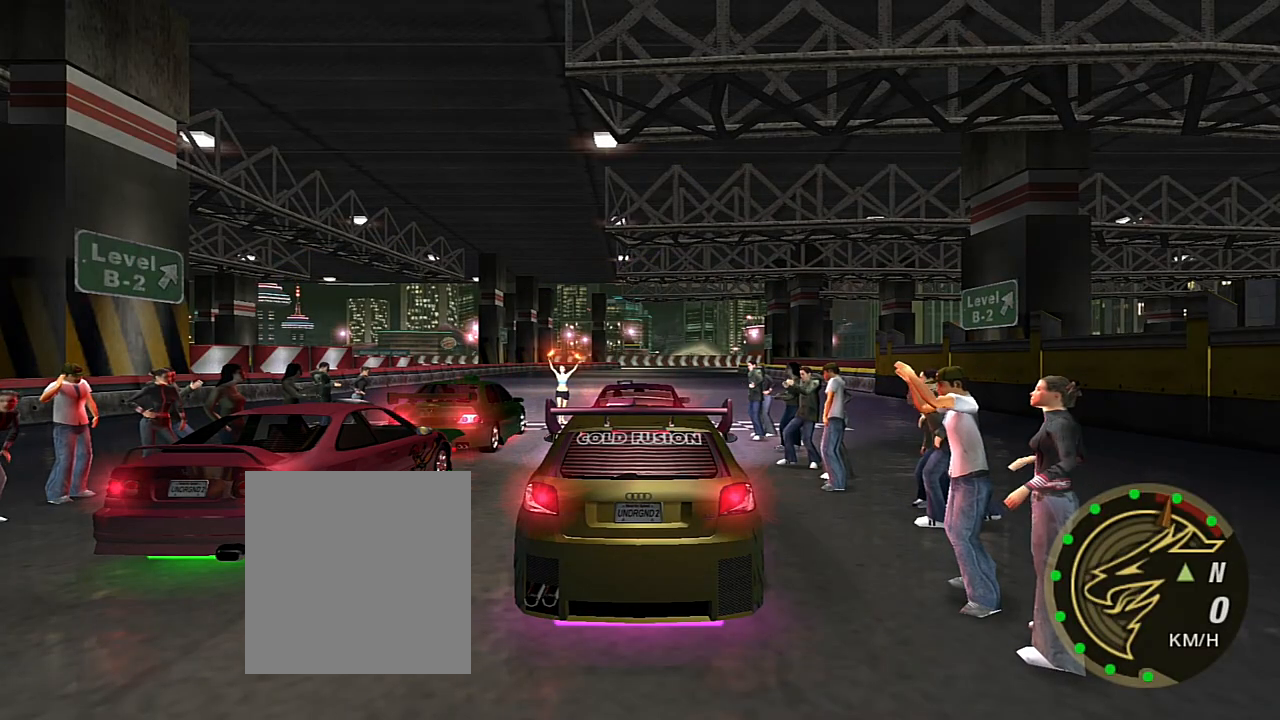
{"buttons": ["R2"], "left_stick": "center", "right_stick": "center", "events": [[234, "R2", "down"], [367, "R2", "up"], [501, "R2", "down"]]}
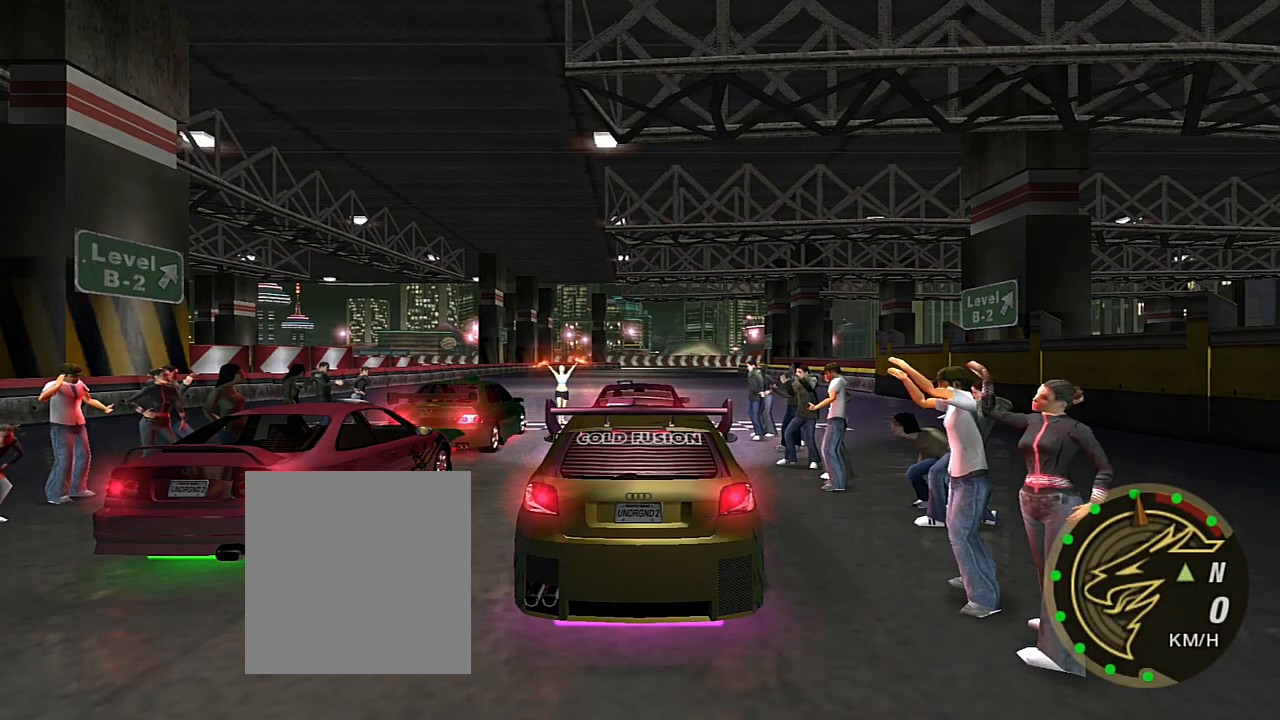
{"buttons": [], "left_stick": "center", "right_stick": "center", "events": [[133, "R2", "up"], [267, "R2", "down"], [367, "R2", "up"]]}
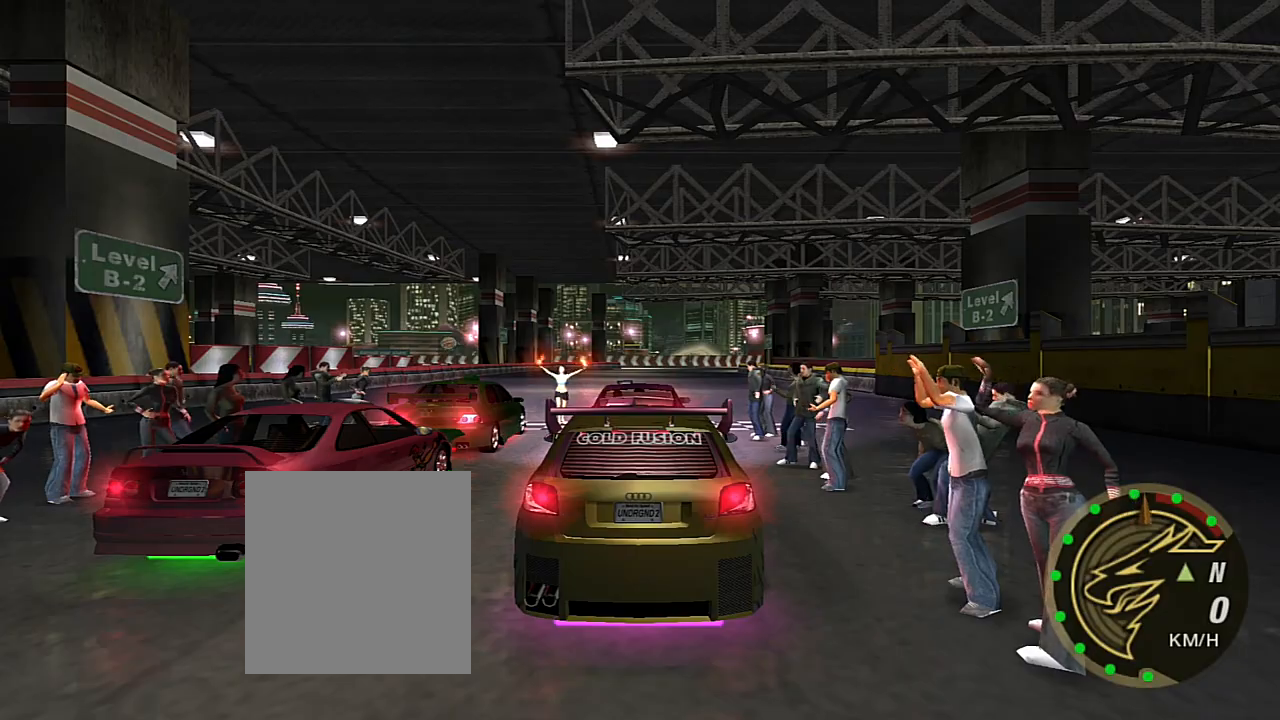
{"buttons": [], "left_stick": "center", "right_stick": "center", "events": [[200, "R2", "down"], [501, "R2", "up"]]}
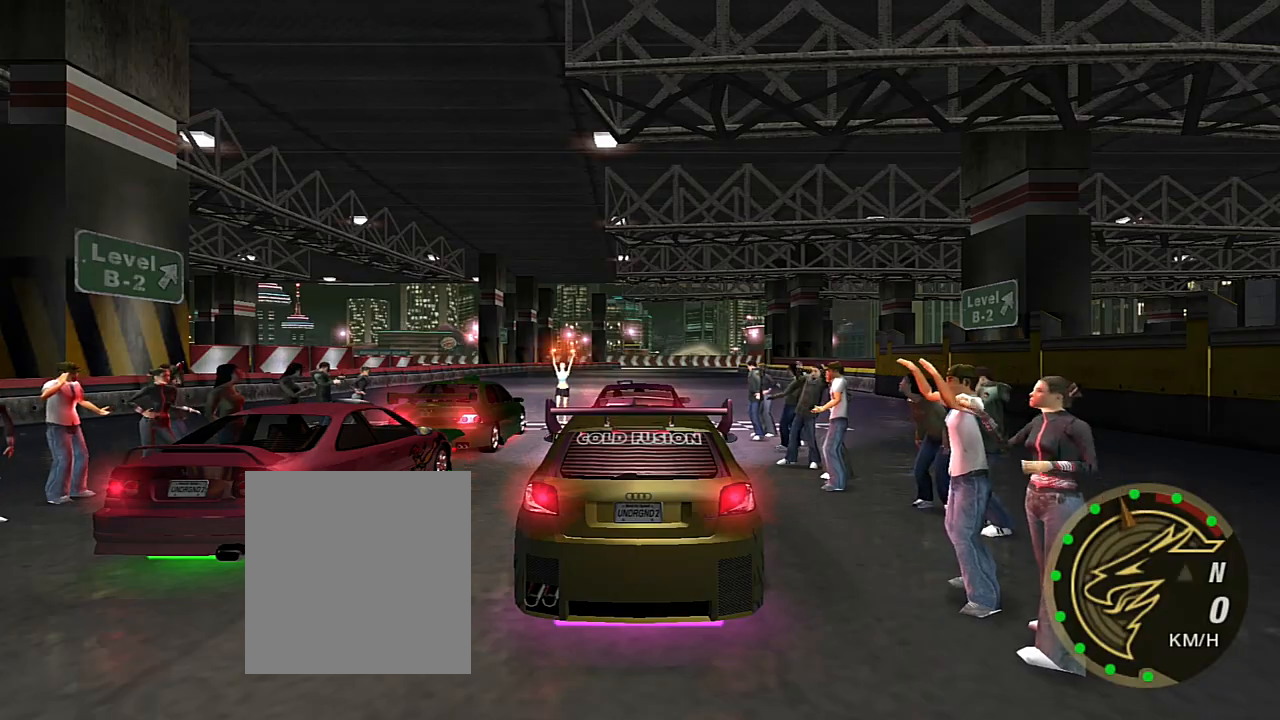
{"buttons": [], "left_stick": "center", "right_stick": "center", "events": [[66, "R2", "down"], [500, "R2", "up"]]}
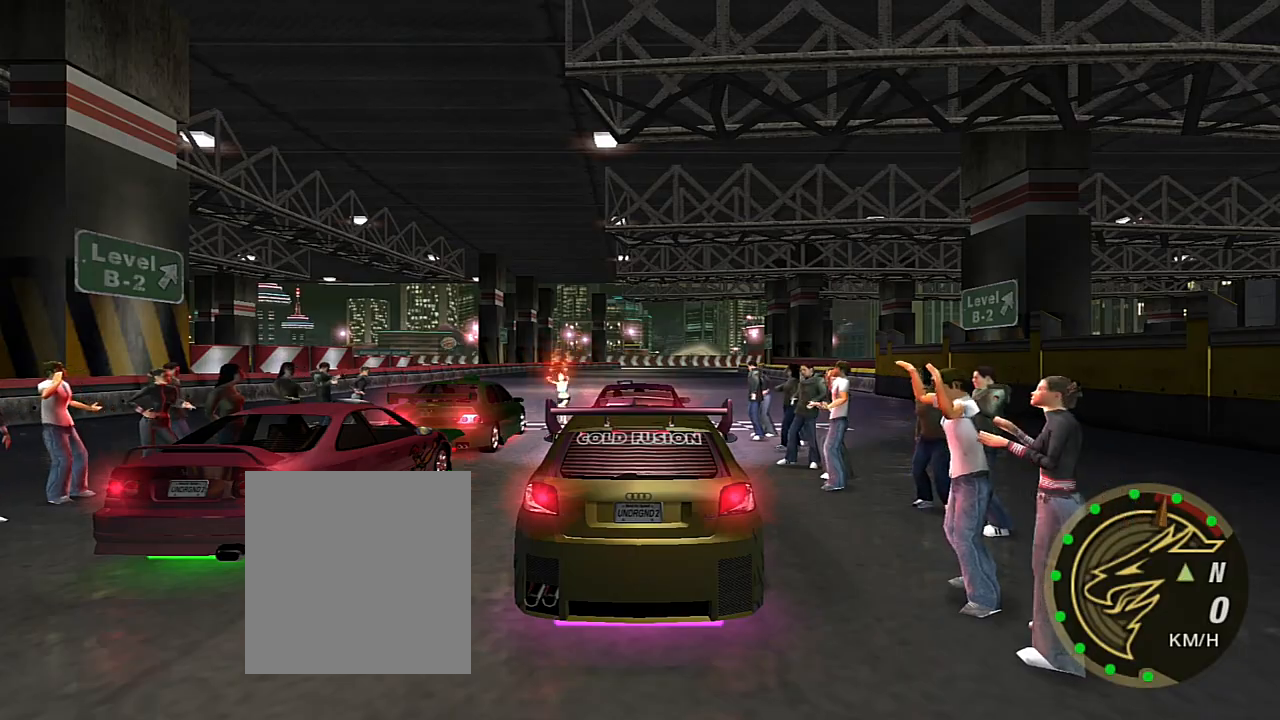
{"buttons": ["R2"], "left_stick": "center", "right_stick": "center", "events": [[301, "R2", "down"]]}
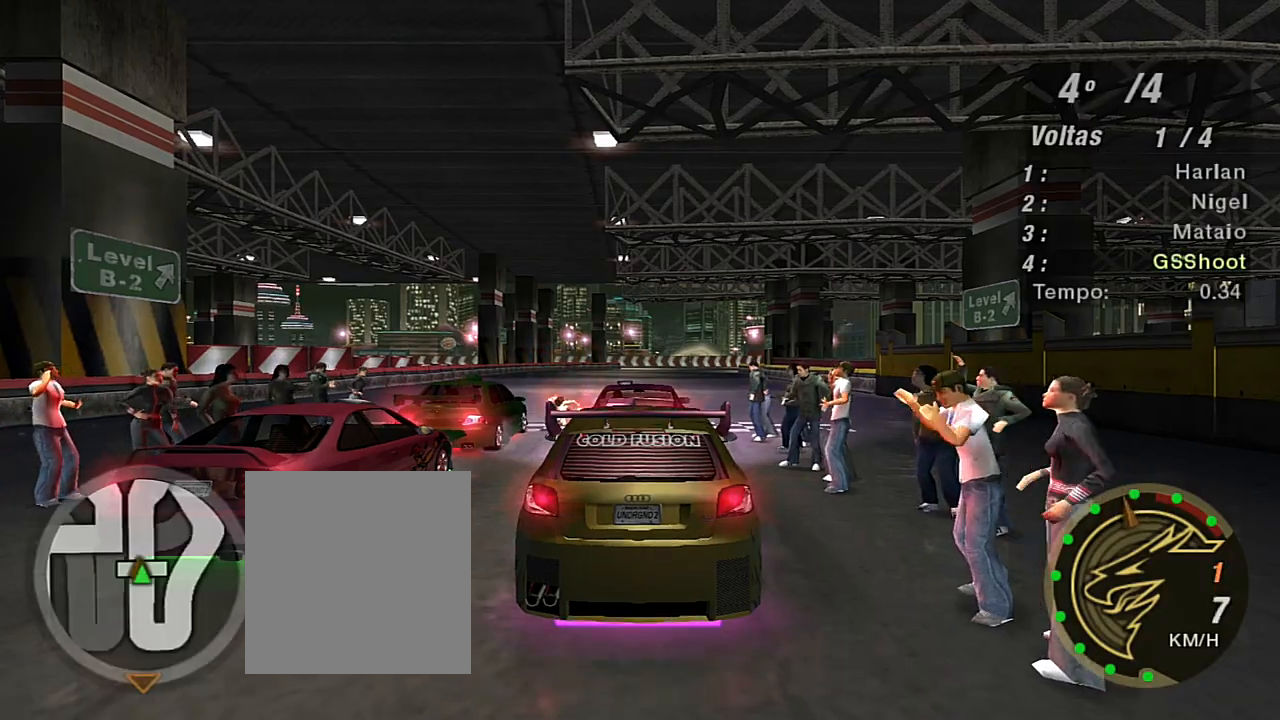
{"buttons": ["R2"], "left_stick": "center", "right_stick": "center", "events": []}
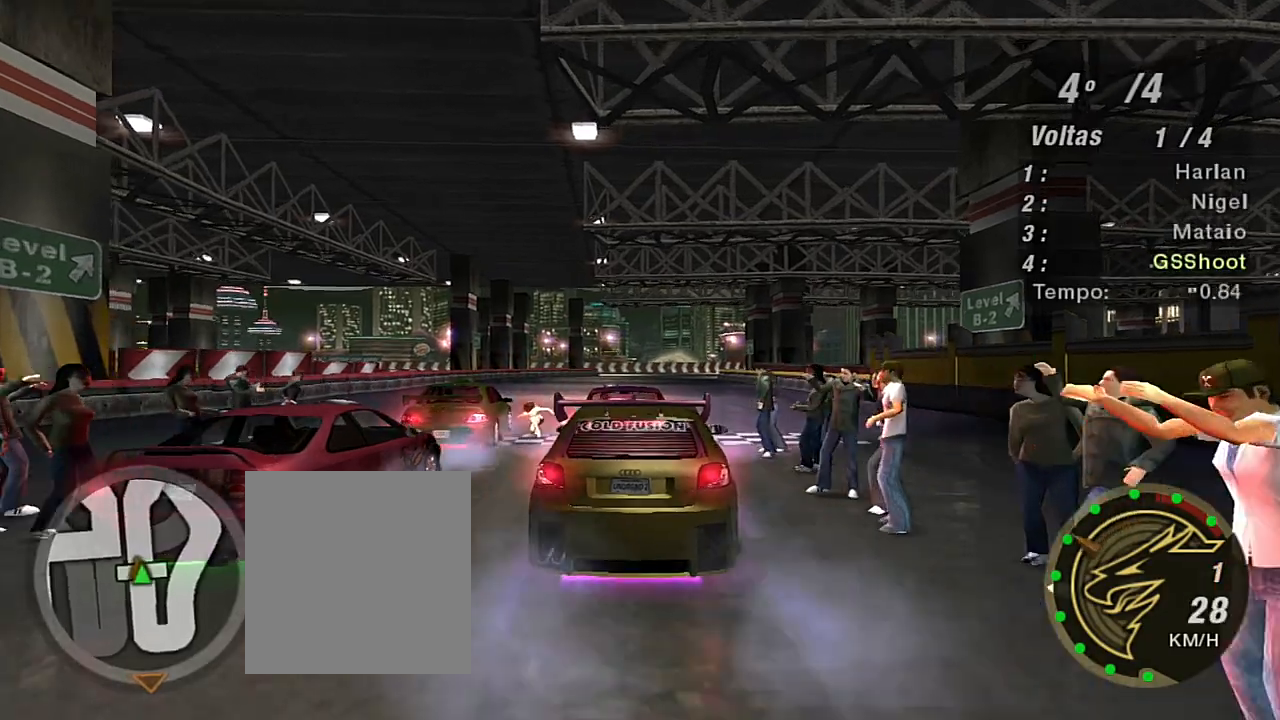
{"buttons": ["R2"], "left_stick": "center", "right_stick": "center", "events": [[334, "left_stick", "up-left"], [501, "left_stick", "center"]]}
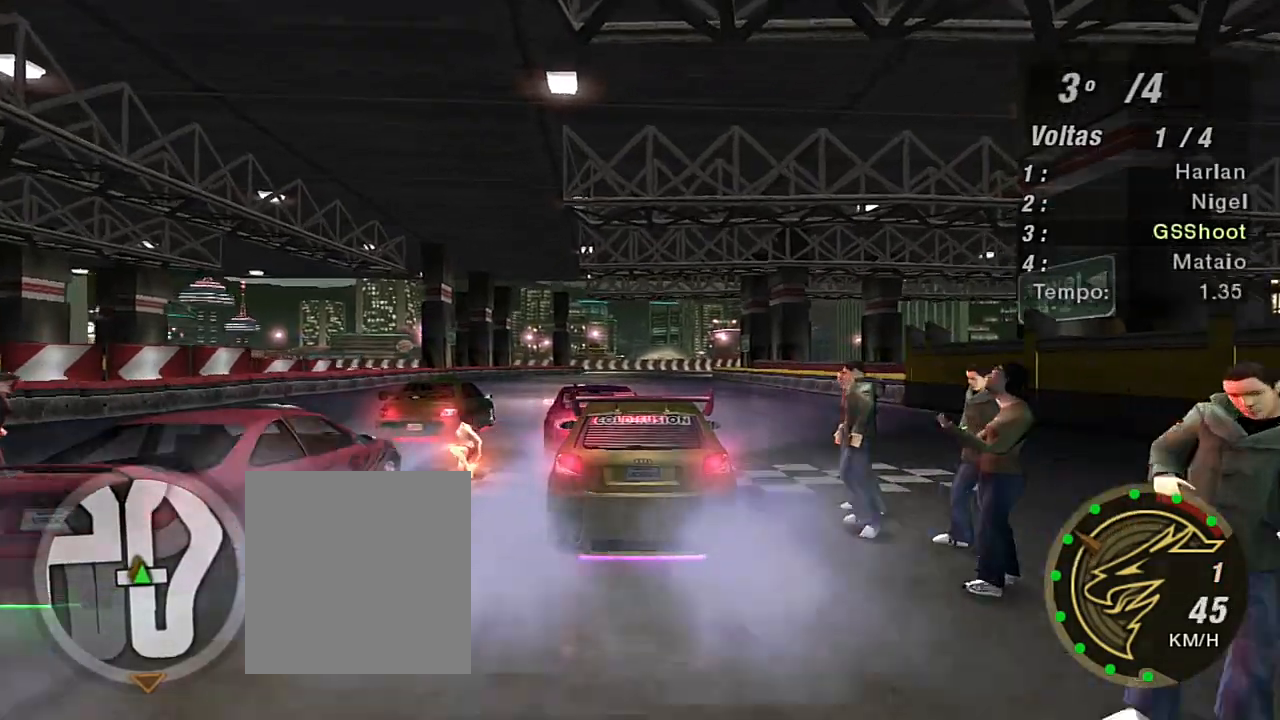
{"buttons": ["R2"], "left_stick": "center", "right_stick": "center", "events": []}
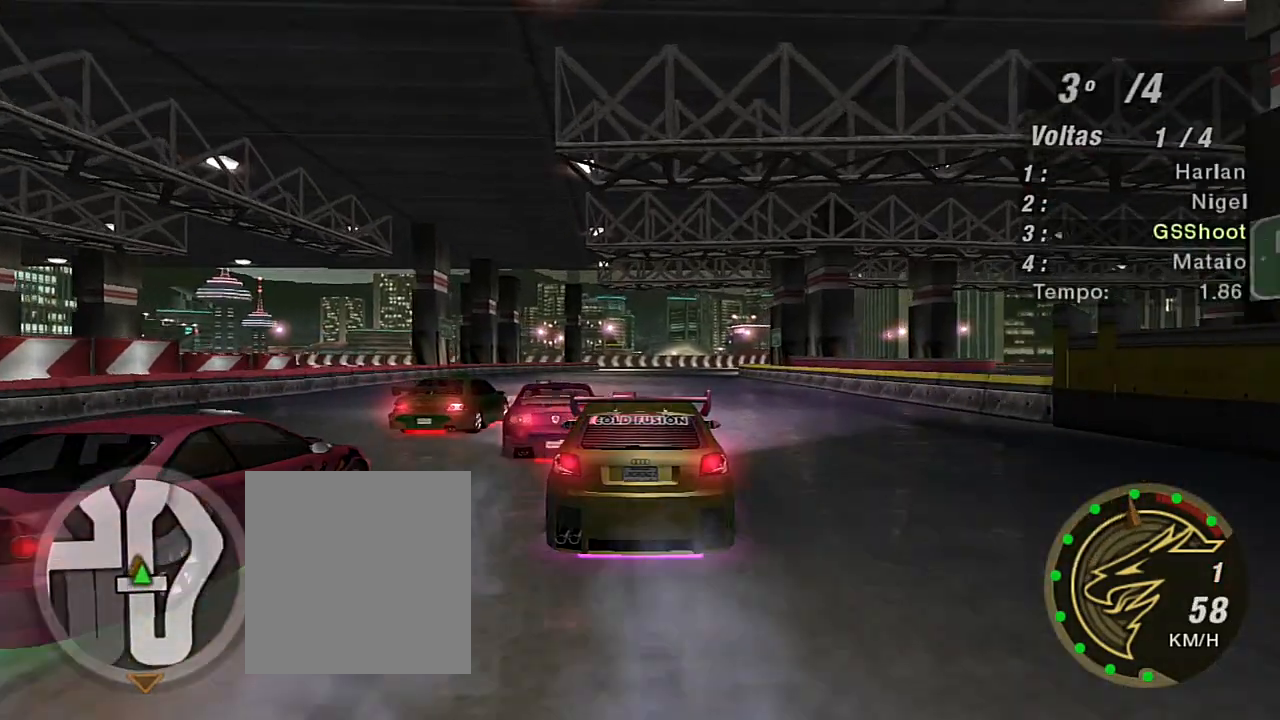
{"buttons": ["R2"], "left_stick": "center", "right_stick": "center", "events": [[167, "R1", "down"], [334, "R1", "up"]]}
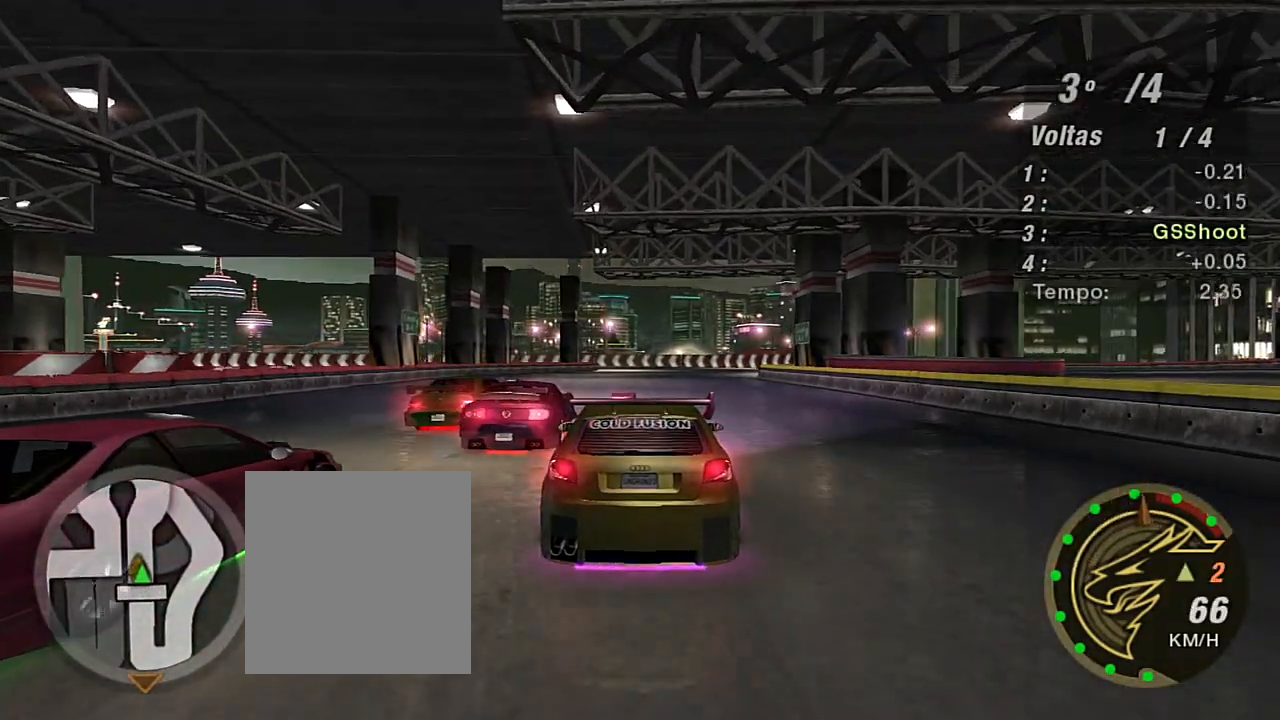
{"buttons": ["R2"], "left_stick": "center", "right_stick": "center", "events": [[66, "left_stick", "up-left"], [267, "left_stick", "center"]]}
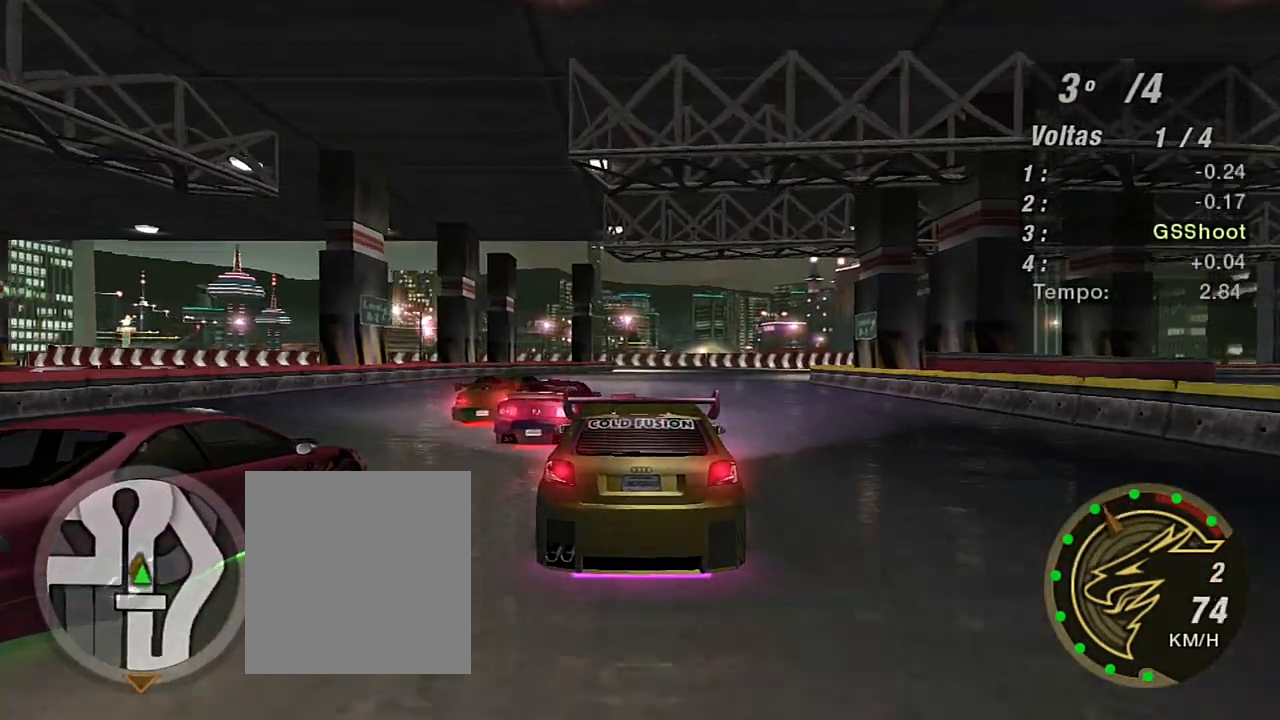
{"buttons": ["R2"], "left_stick": "center", "right_stick": "center", "events": [[134, "left_stick", "right"], [300, "left_stick", "center"]]}
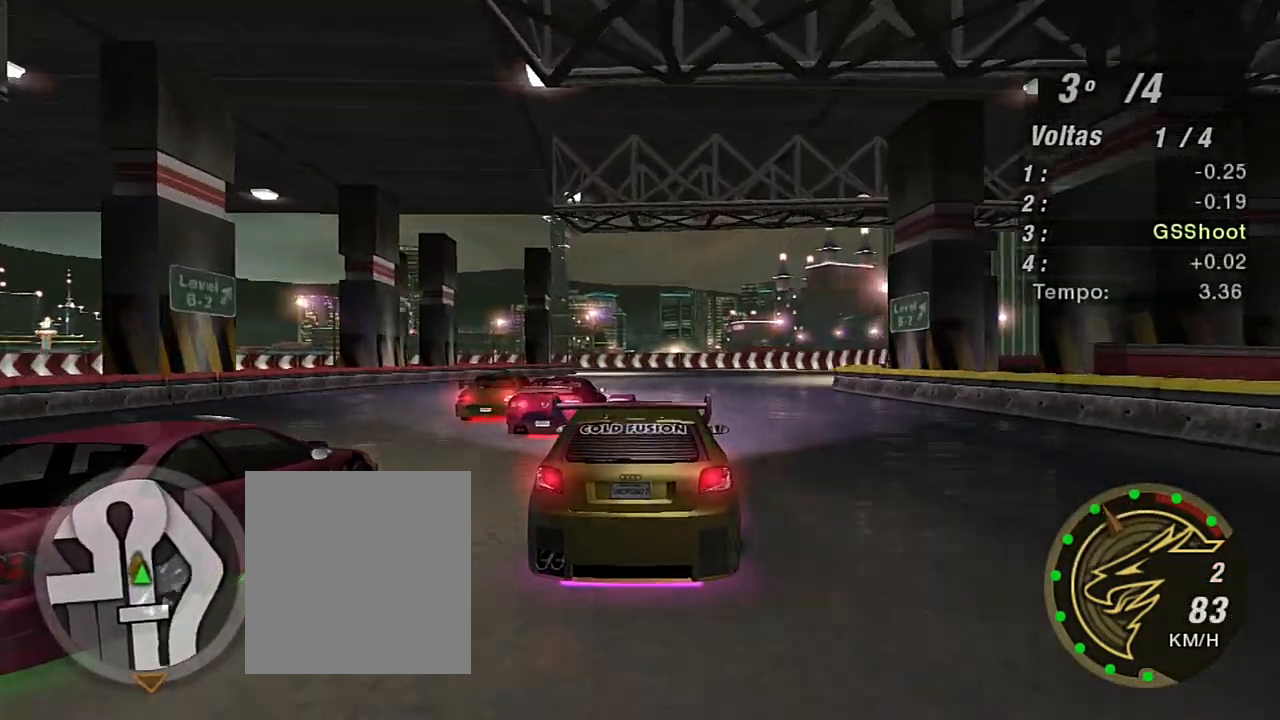
{"buttons": ["R2"], "left_stick": "center", "right_stick": "center", "events": [[66, "left_stick", "up-left"], [133, "left_stick", "center"]]}
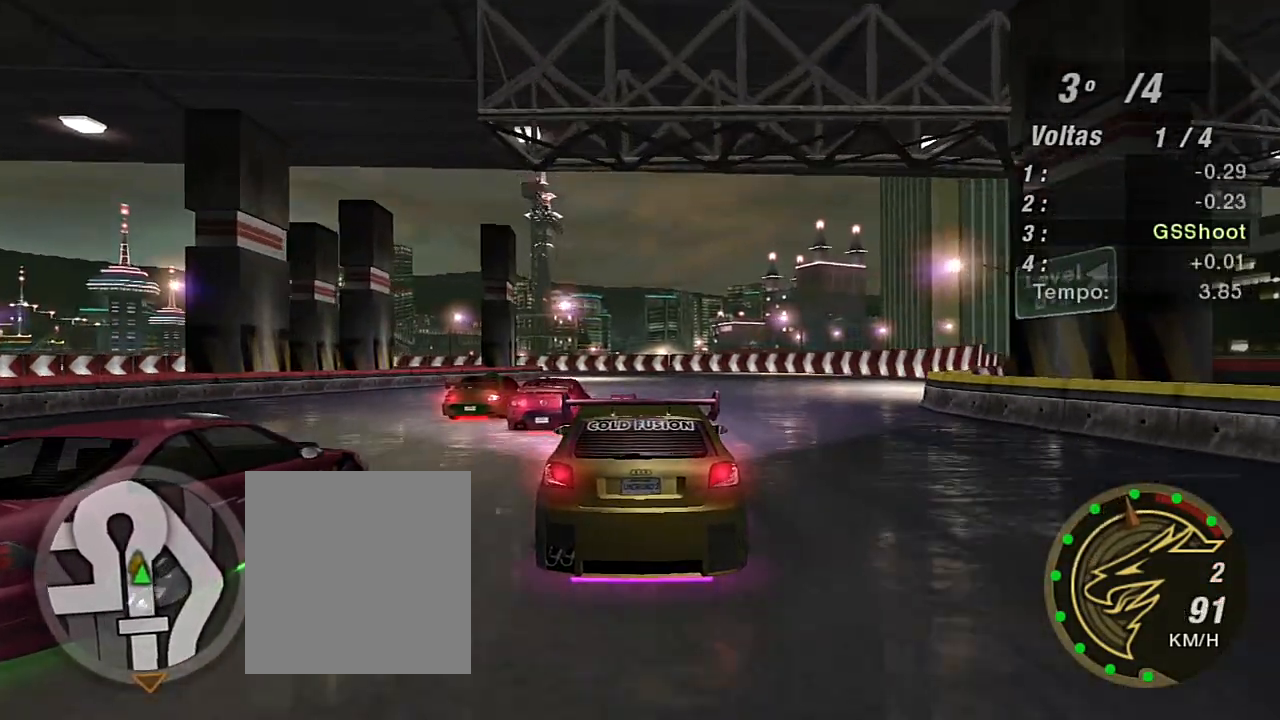
{"buttons": ["R2"], "left_stick": "center", "right_stick": "center", "events": [[200, "left_stick", "up-right"], [334, "left_stick", "center"]]}
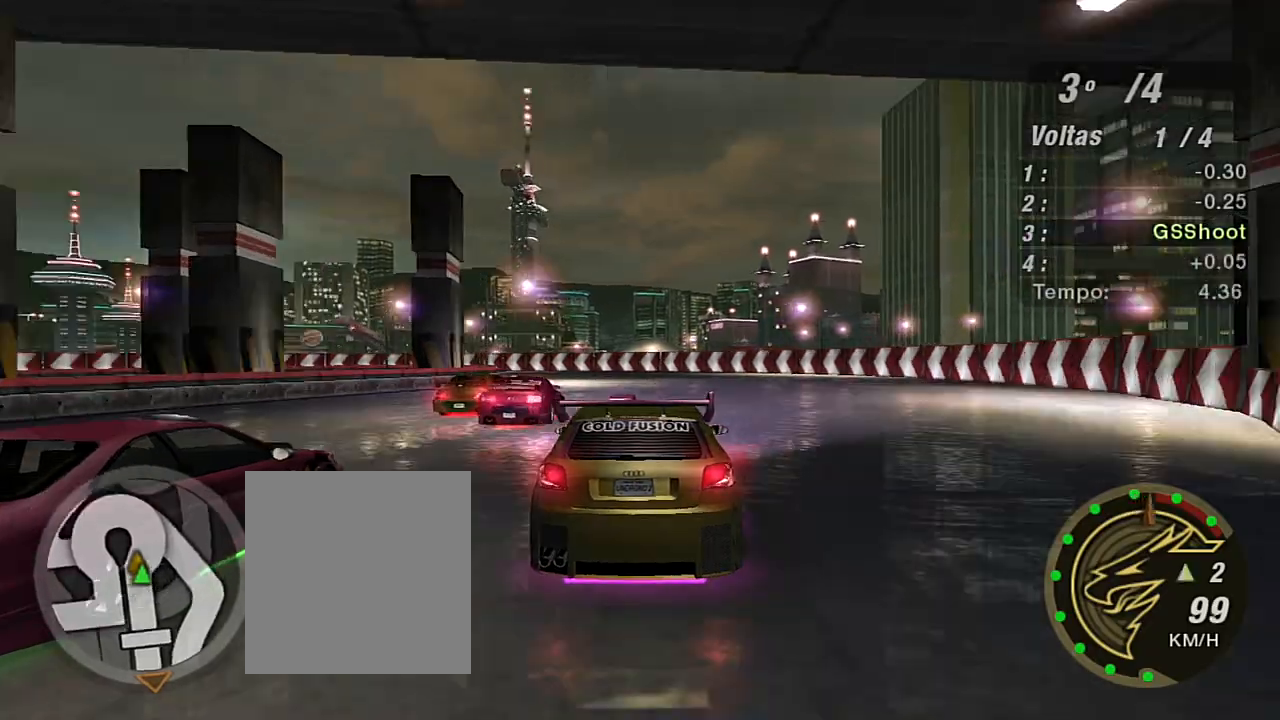
{"buttons": ["R2"], "left_stick": "center", "right_stick": "center", "events": [[233, "left_stick", "left"], [500, "left_stick", "center"]]}
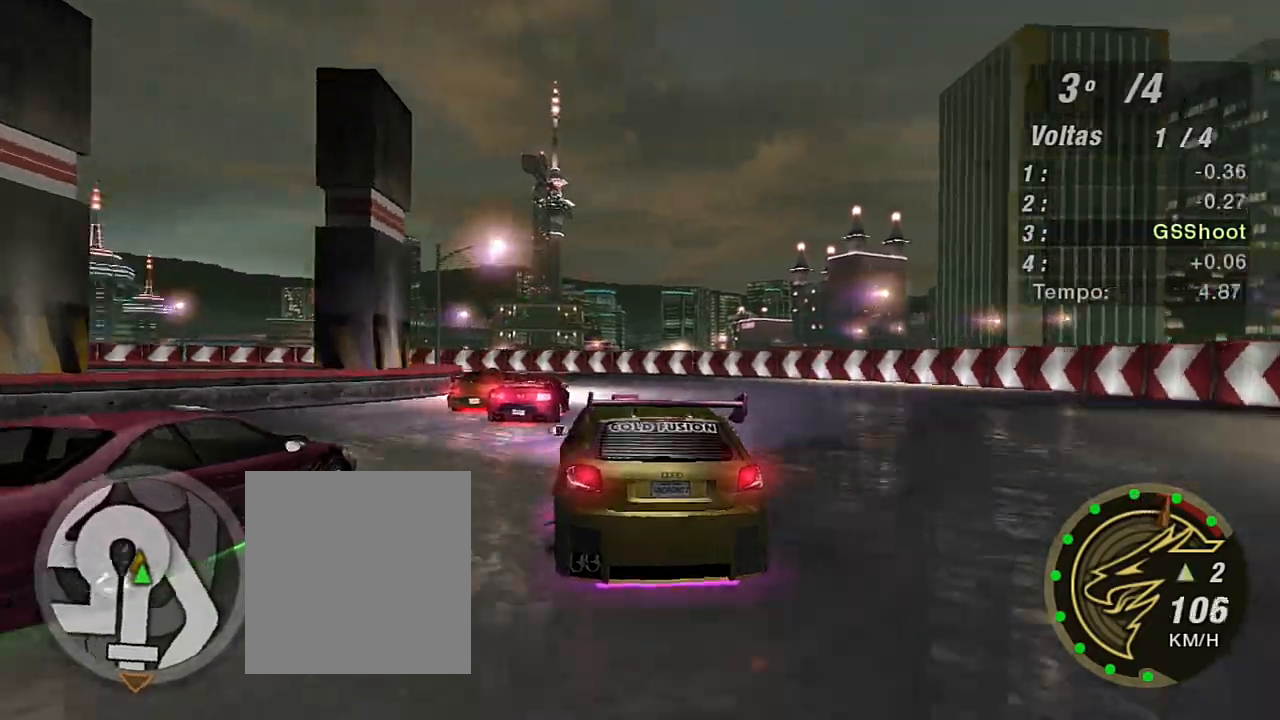
{"buttons": ["L2"], "left_stick": "center", "right_stick": "center", "events": [[200, "left_stick", "right"], [267, "R2", "up"], [367, "left_stick", "center"], [434, "L2", "down"]]}
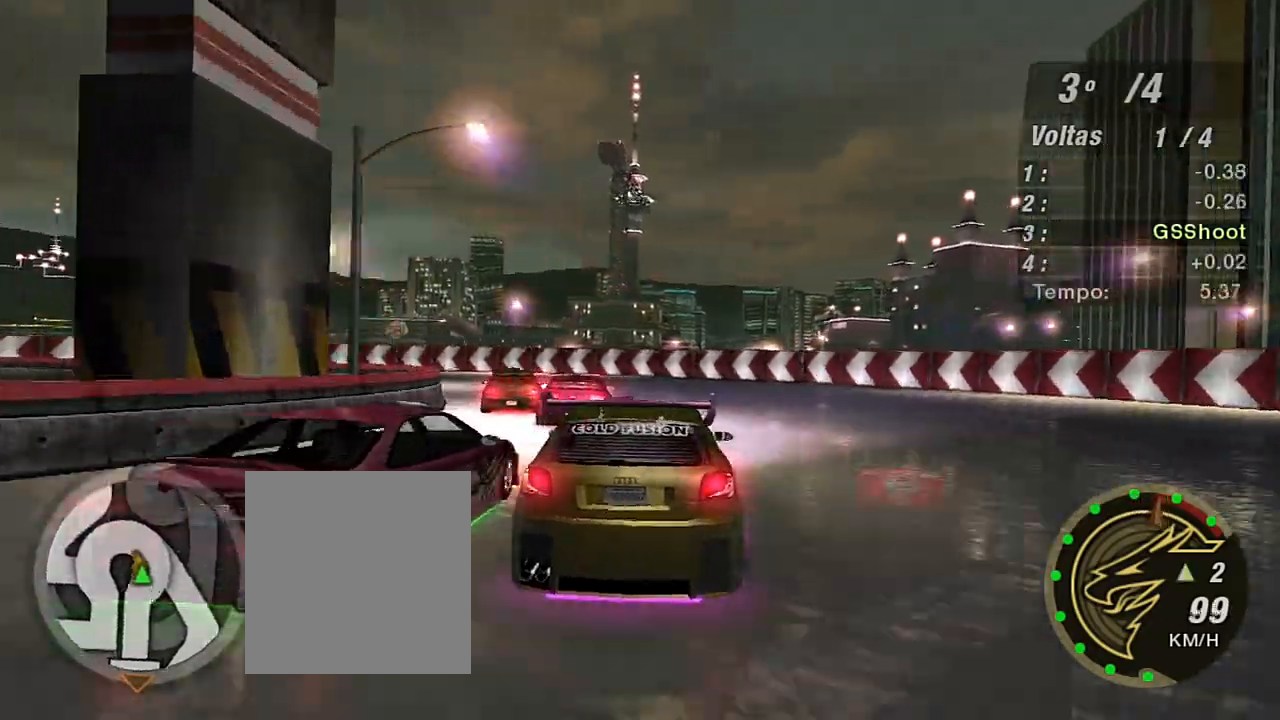
{"buttons": [], "left_stick": "down-left", "right_stick": "center", "events": [[200, "left_stick", "down-left"], [467, "L2", "up"]]}
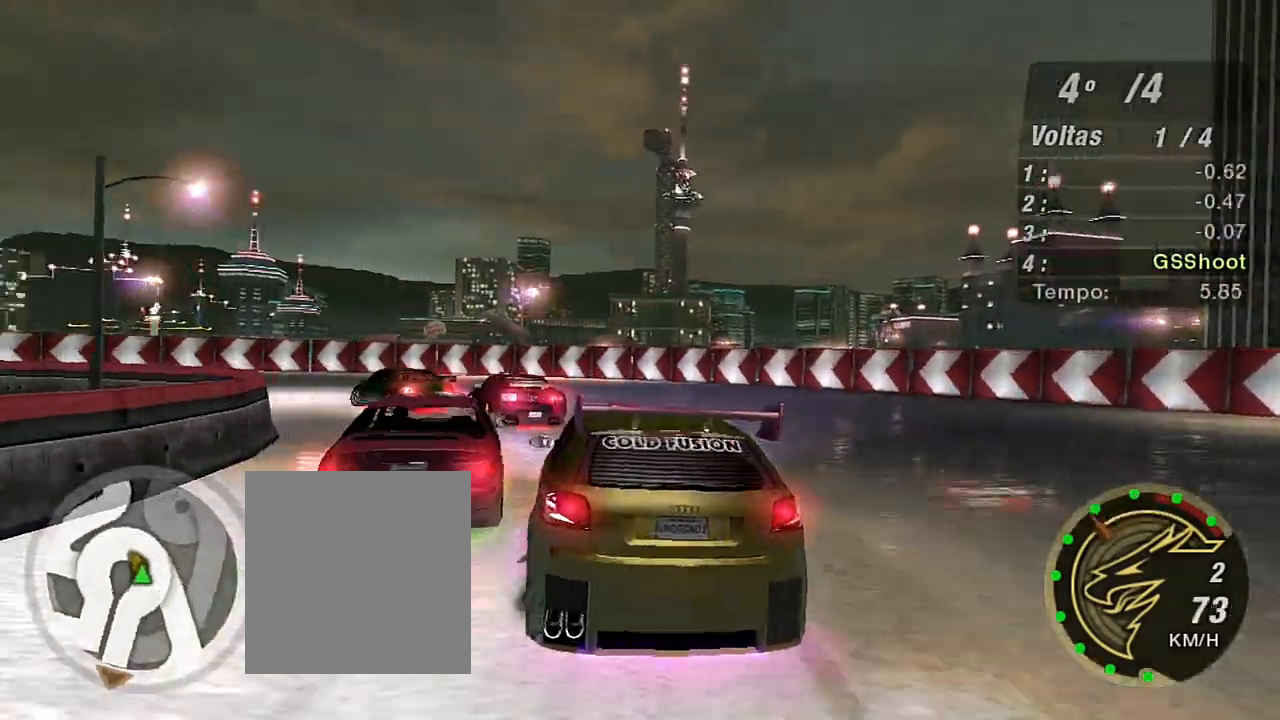
{"buttons": ["R2"], "left_stick": "center", "right_stick": "center", "events": [[167, "R2", "down"], [501, "left_stick", "center"]]}
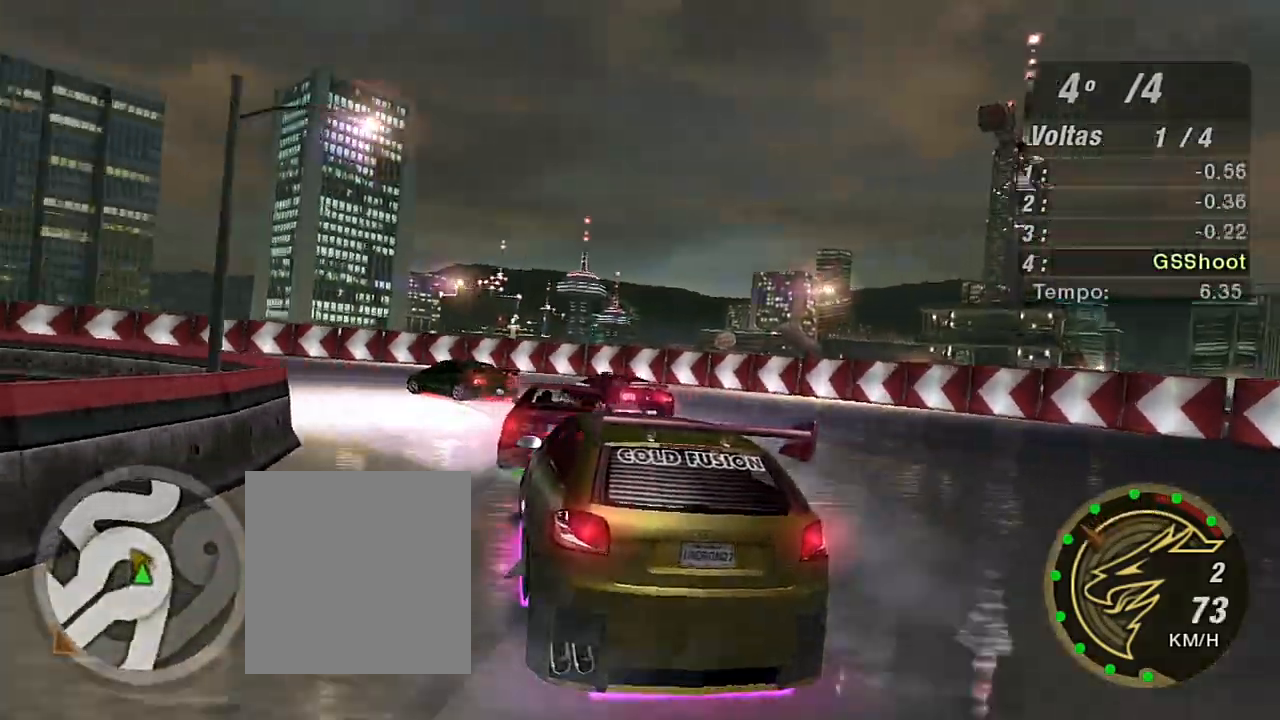
{"buttons": ["R2"], "left_stick": "left", "right_stick": "center", "events": [[66, "left_stick", "left"]]}
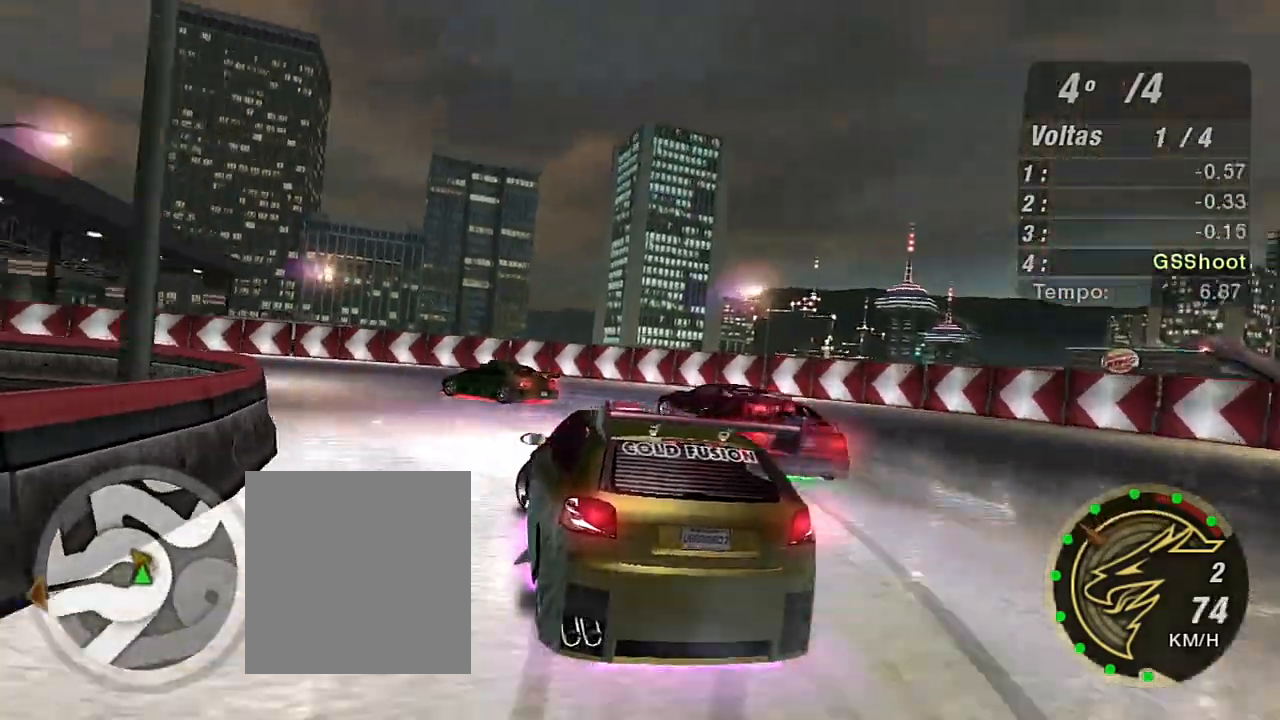
{"buttons": ["R2"], "left_stick": "left", "right_stick": "center", "events": []}
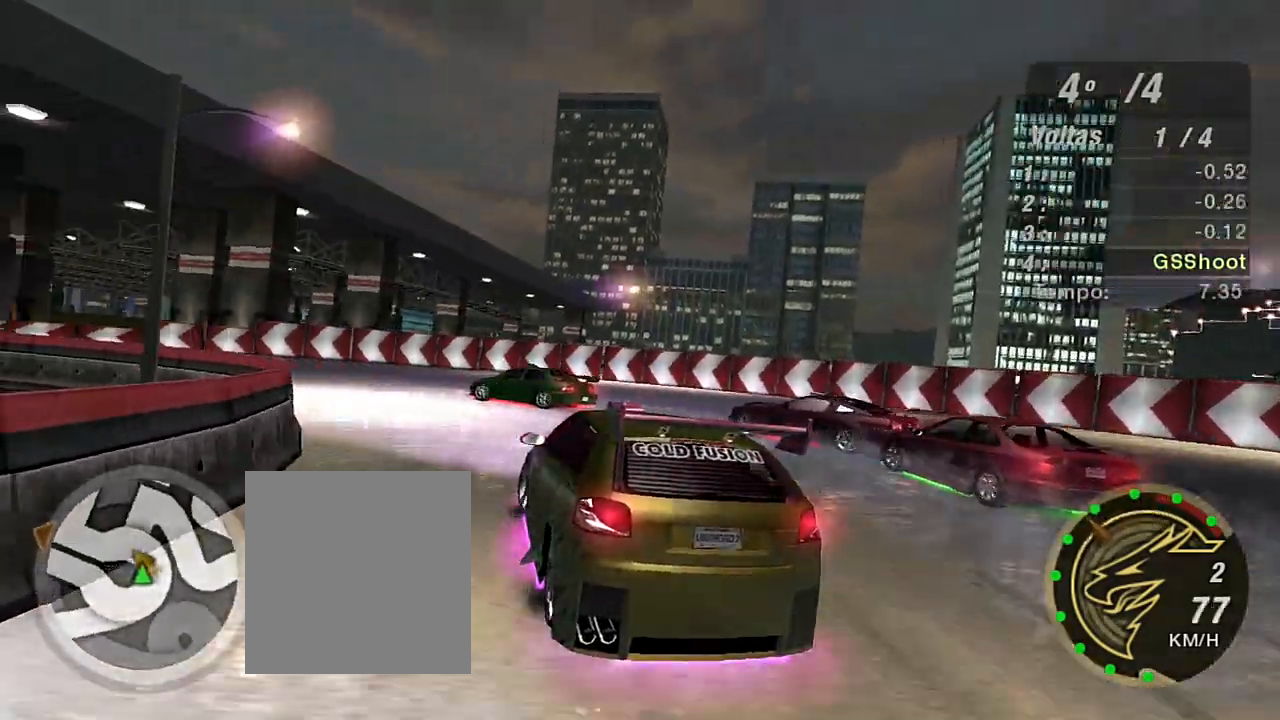
{"buttons": ["R2"], "left_stick": "up-left", "right_stick": "center", "events": [[333, "left_stick", "up-left"]]}
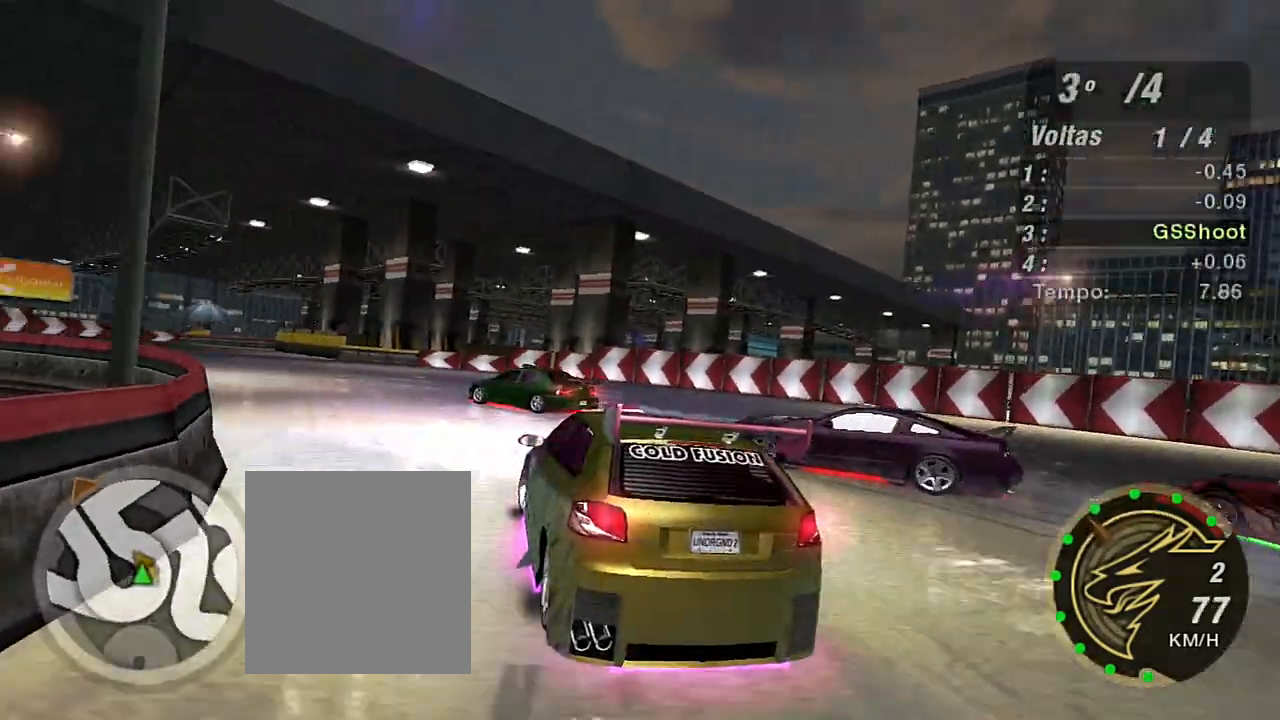
{"buttons": ["R2"], "left_stick": "center", "right_stick": "center", "events": [[467, "left_stick", "center"]]}
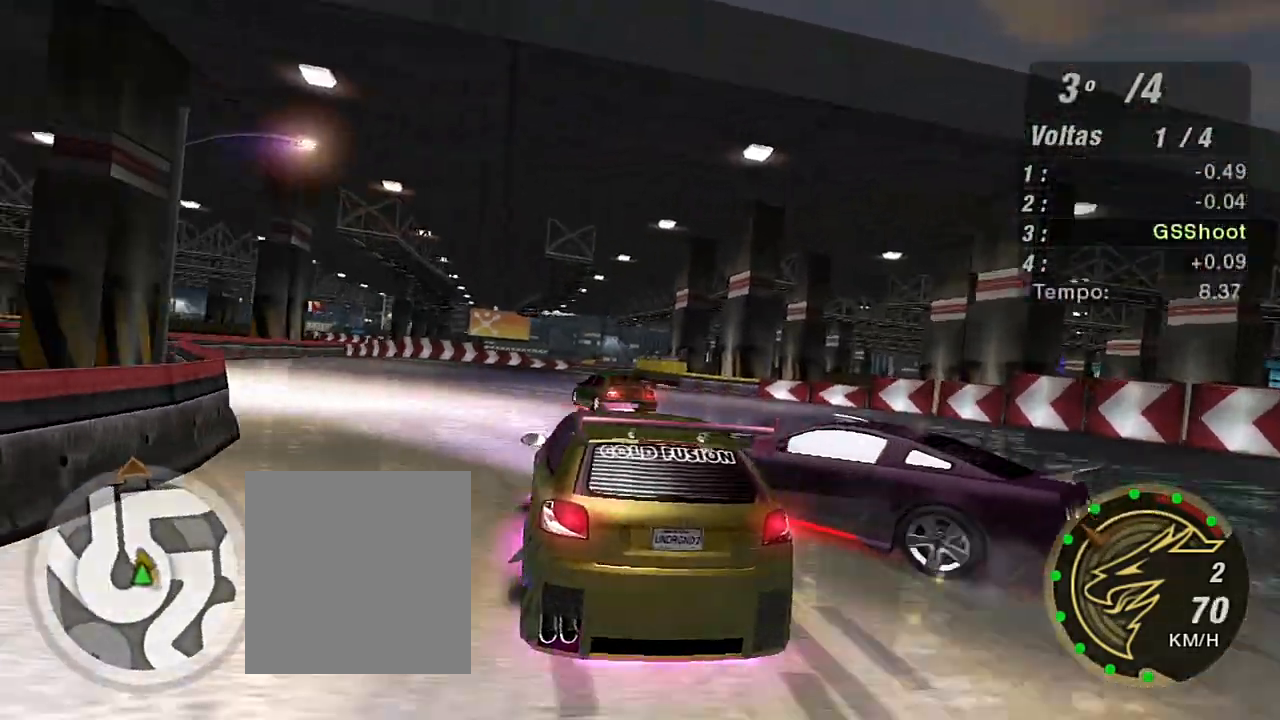
{"buttons": ["R2"], "left_stick": "up-right", "right_stick": "center", "events": [[333, "left_stick", "up-right"]]}
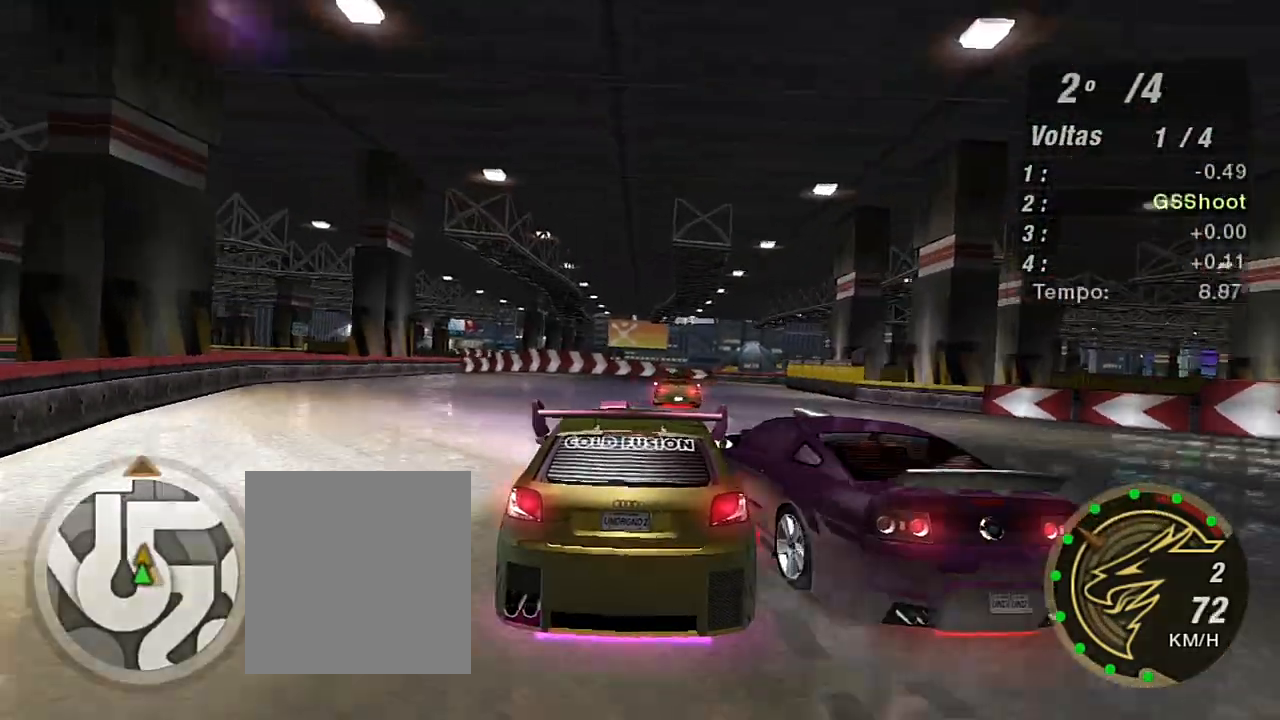
{"buttons": ["R2"], "left_stick": "up-right", "right_stick": "center", "events": [[167, "left_stick", "center"], [401, "left_stick", "up-right"]]}
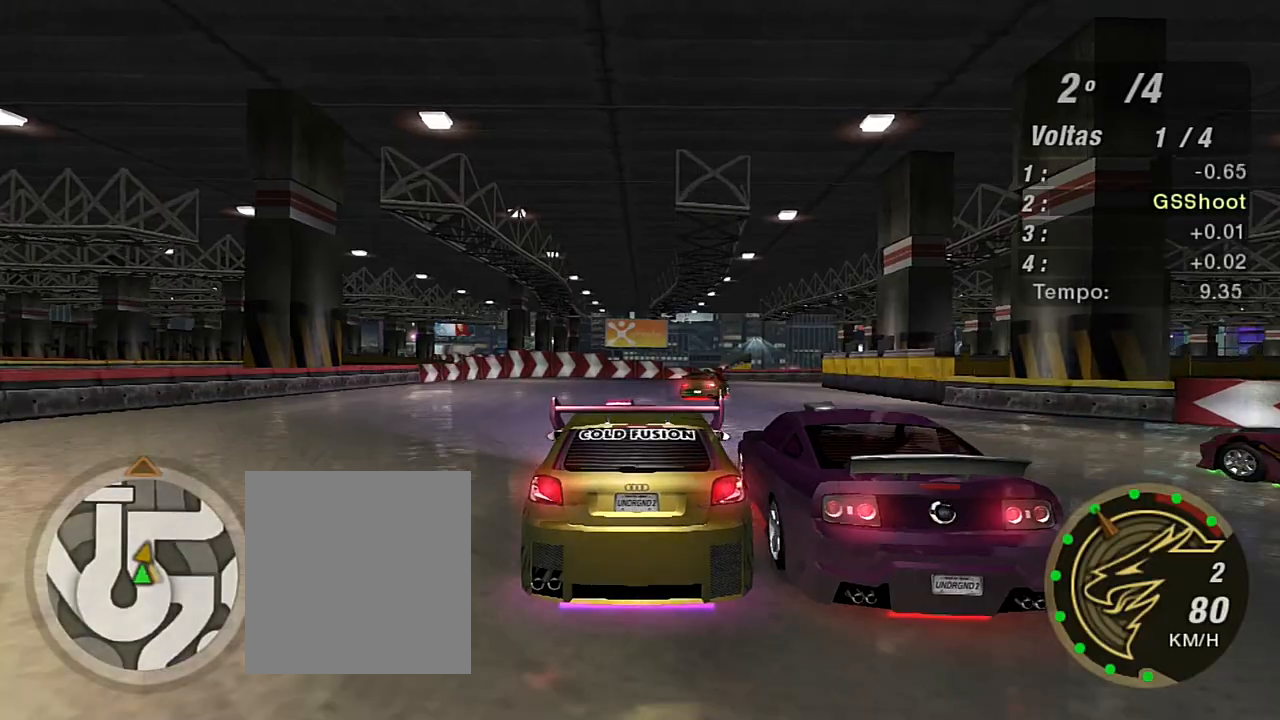
{"buttons": ["R2"], "left_stick": "center", "right_stick": "center", "events": [[200, "left_stick", "center"]]}
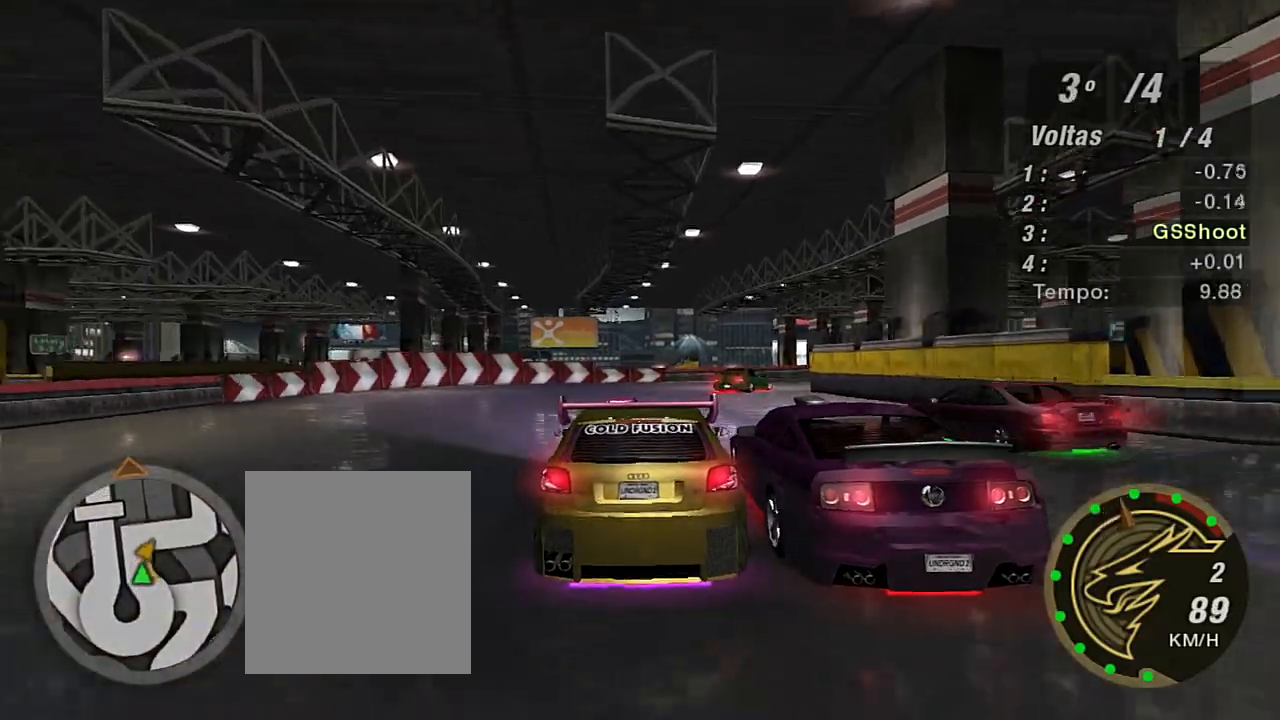
{"buttons": [], "left_stick": "right", "right_stick": "center", "events": [[167, "left_stick", "right"], [434, "R2", "up"]]}
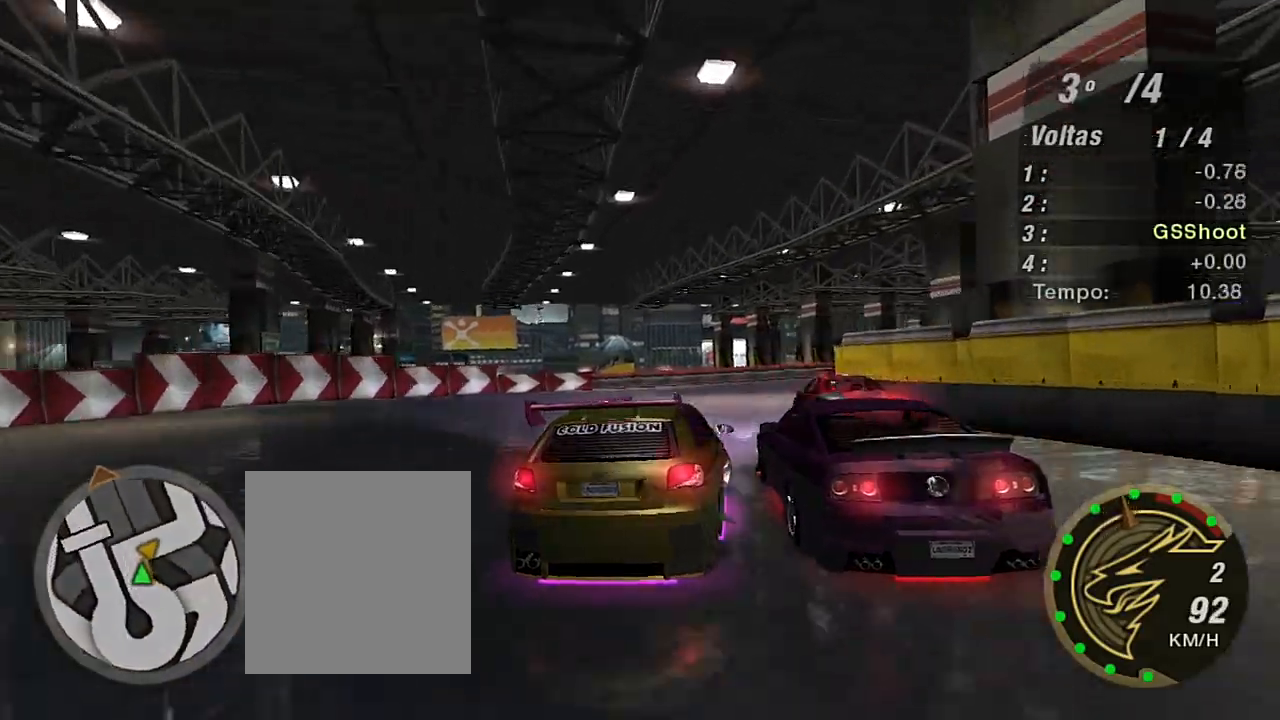
{"buttons": [], "left_stick": "right", "right_stick": "center"}
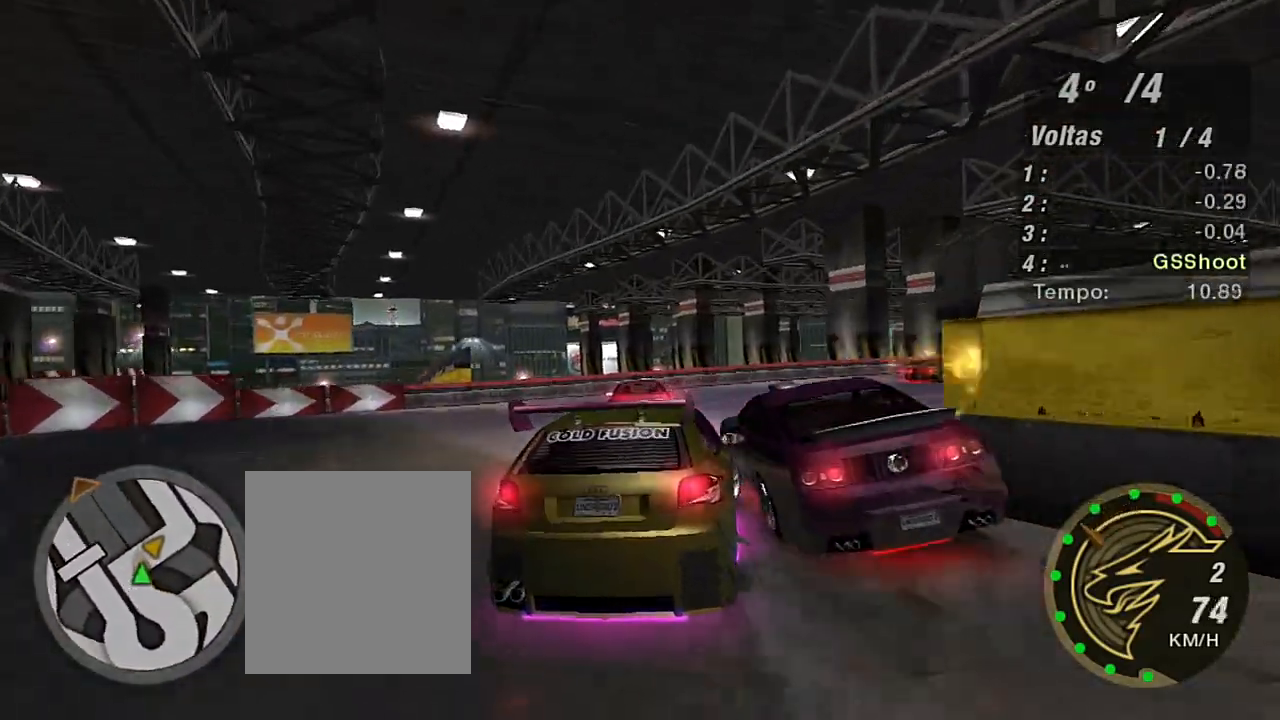
{"buttons": ["R2"], "left_stick": "right", "right_stick": "center", "events": [[234, "L1", "down"], [301, "L1", "up"], [401, "R2", "down"]]}